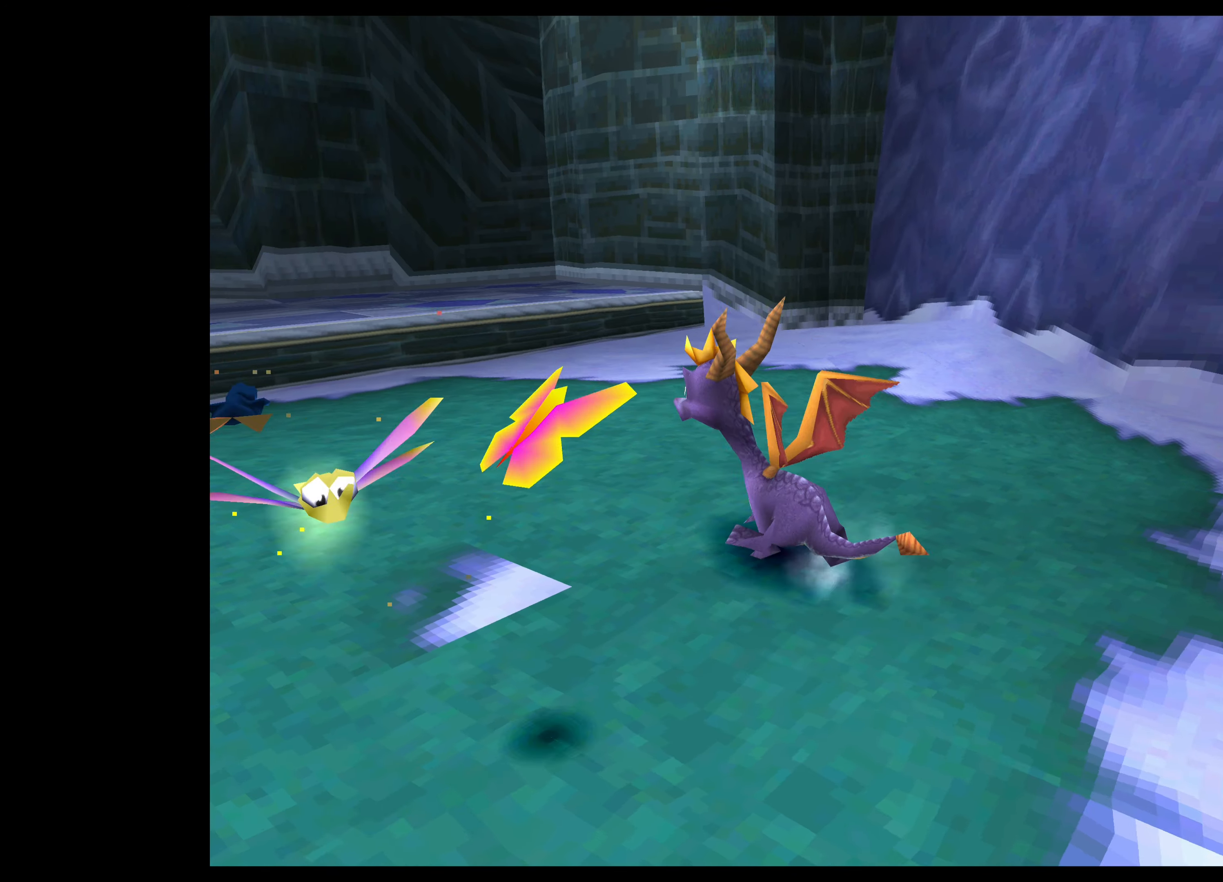
Gameplay with a controller (PlayStation layout); each line is a JSON object with the inputs held at the frame after it. "events" lists button and stick changes between this image and that frame as [ms after this image, input, new state], when the widget could be followed in between. Not read: L2 L3 R2 R3.
{"buttons": [], "left_stick": "up-left", "right_stick": "center", "events": []}
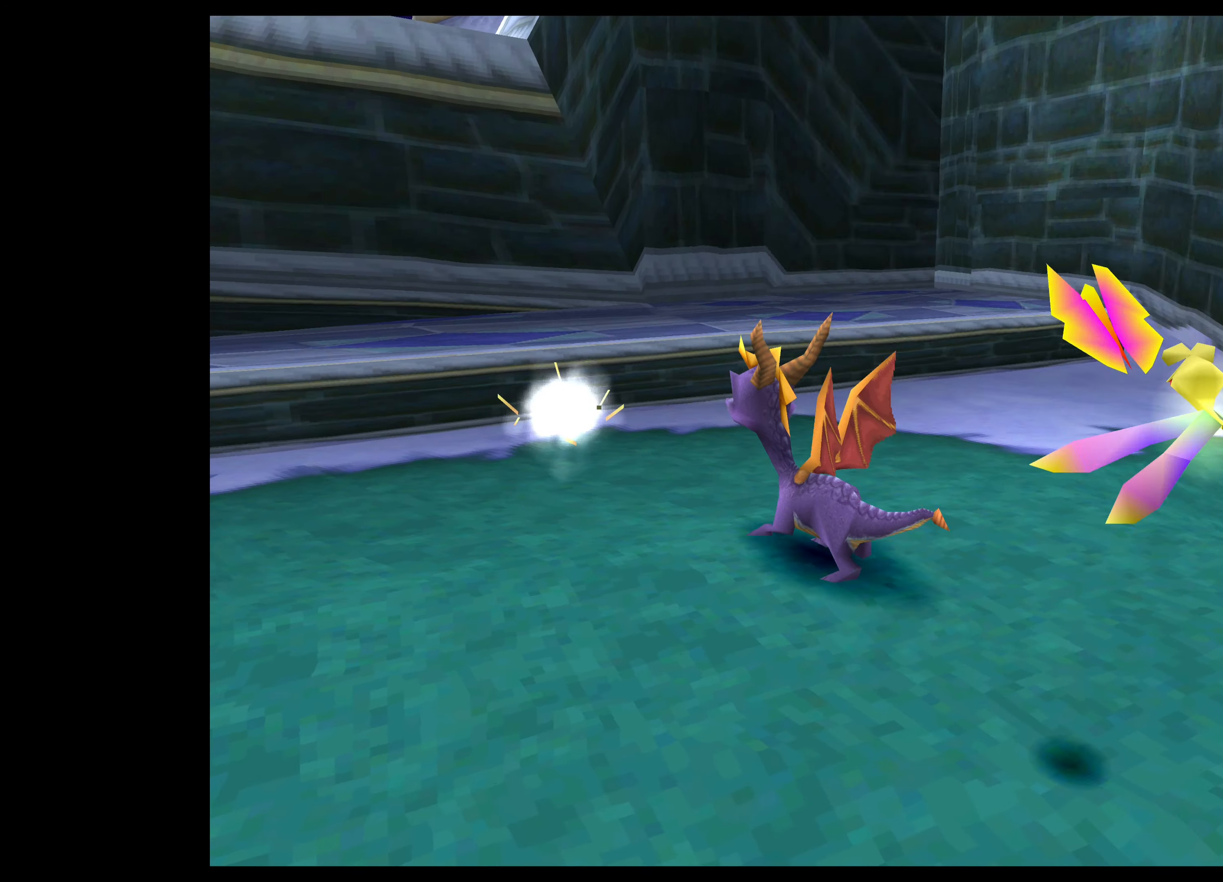
{"buttons": ["CROSS"], "left_stick": "up-left", "right_stick": "center", "events": [[83, "CROSS", "down"]]}
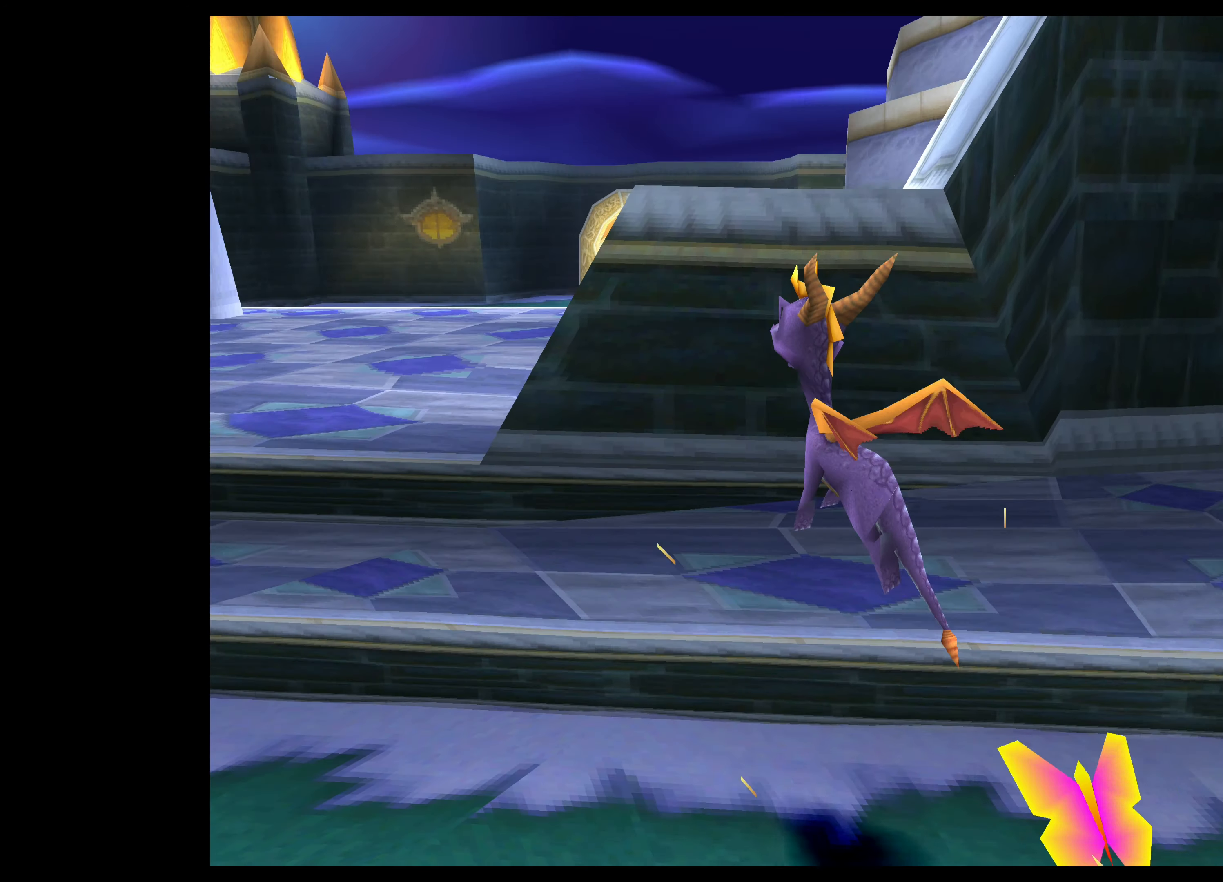
{"buttons": [], "left_stick": "up-left", "right_stick": "center", "events": [[33, "CROSS", "up"]]}
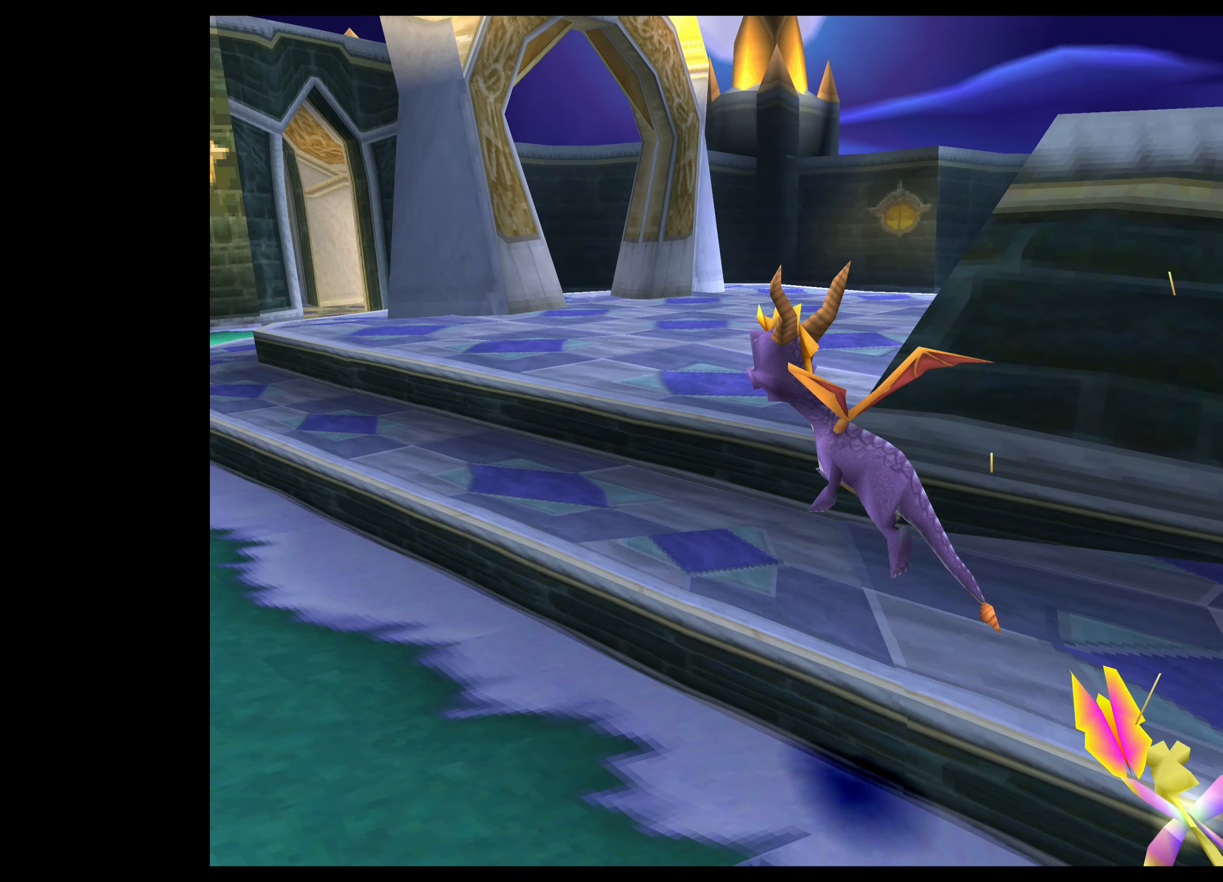
{"buttons": ["CROSS"], "left_stick": "up", "right_stick": "center", "events": [[284, "left_stick", "up"], [484, "CROSS", "down"]]}
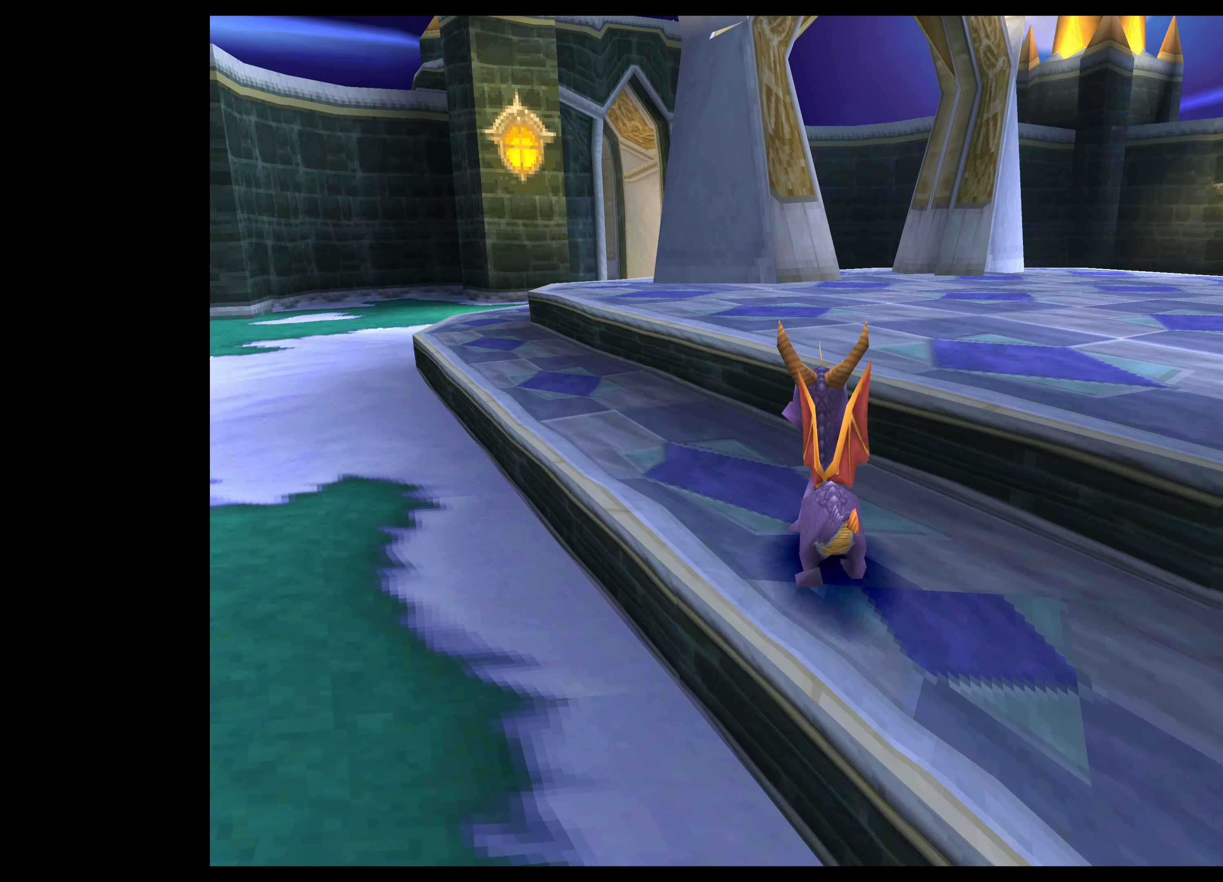
{"buttons": [], "left_stick": "up", "right_stick": "center", "events": [[300, "CROSS", "up"]]}
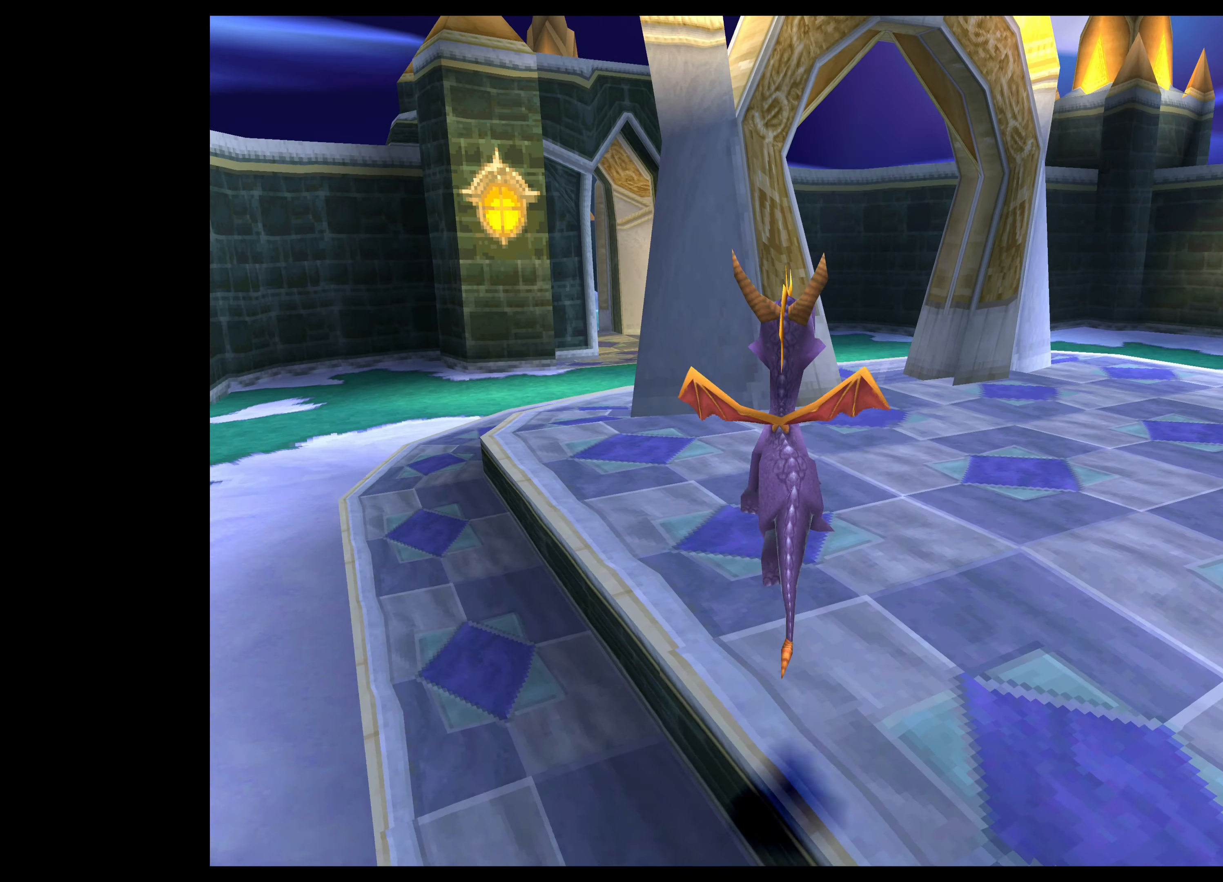
{"buttons": [], "left_stick": "up-right", "right_stick": "center", "events": [[384, "left_stick", "up-right"]]}
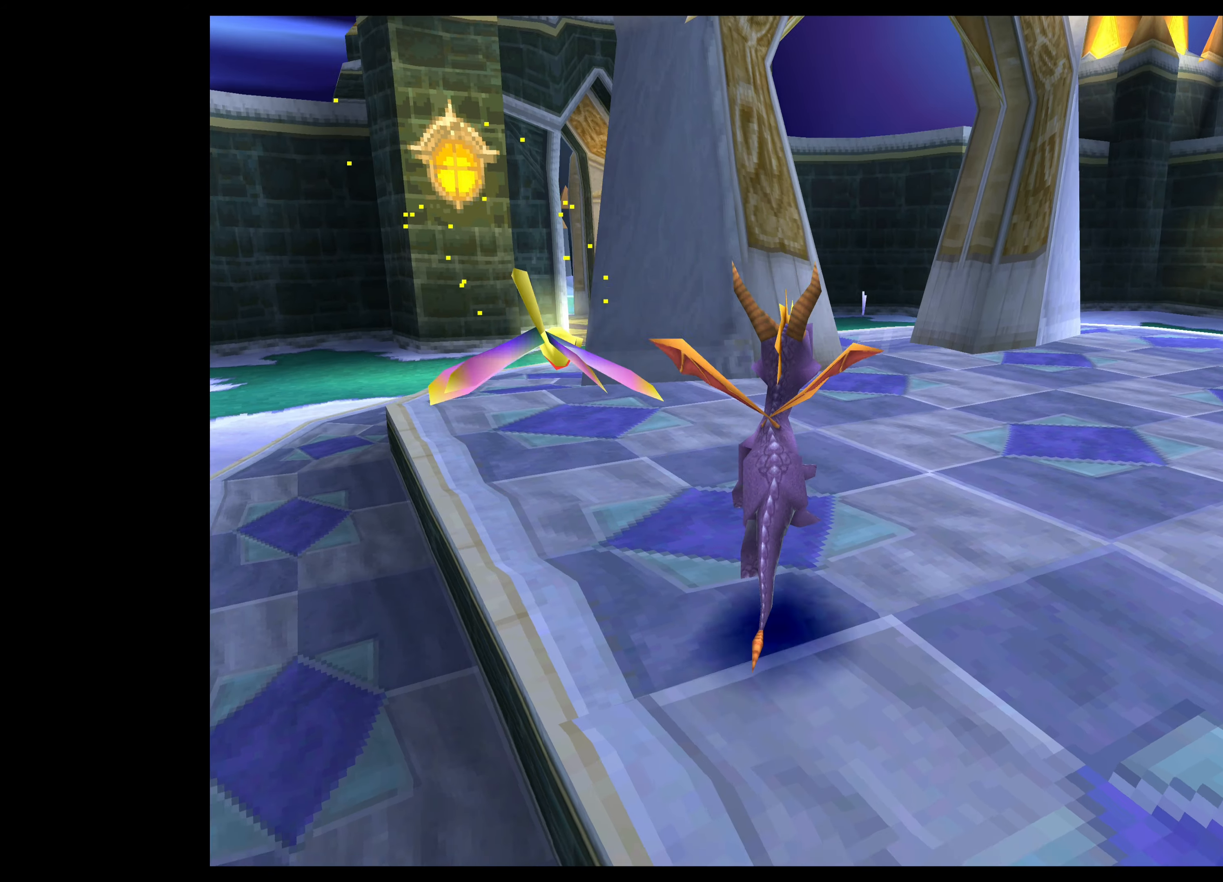
{"buttons": ["SQUARE"], "left_stick": "up-right", "right_stick": "center", "events": [[117, "SQUARE", "down"]]}
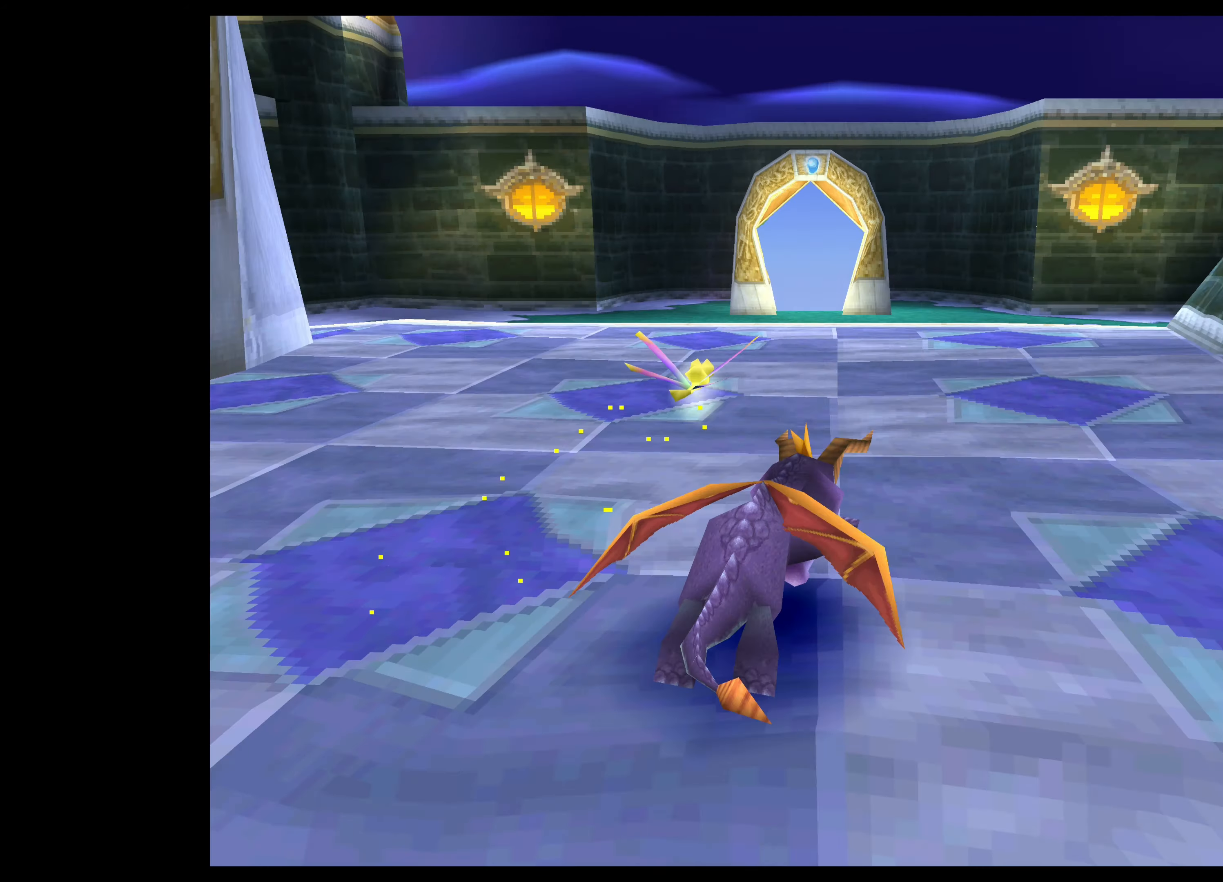
{"buttons": ["SQUARE"], "left_stick": "up", "right_stick": "center", "events": [[17, "left_stick", "up"]]}
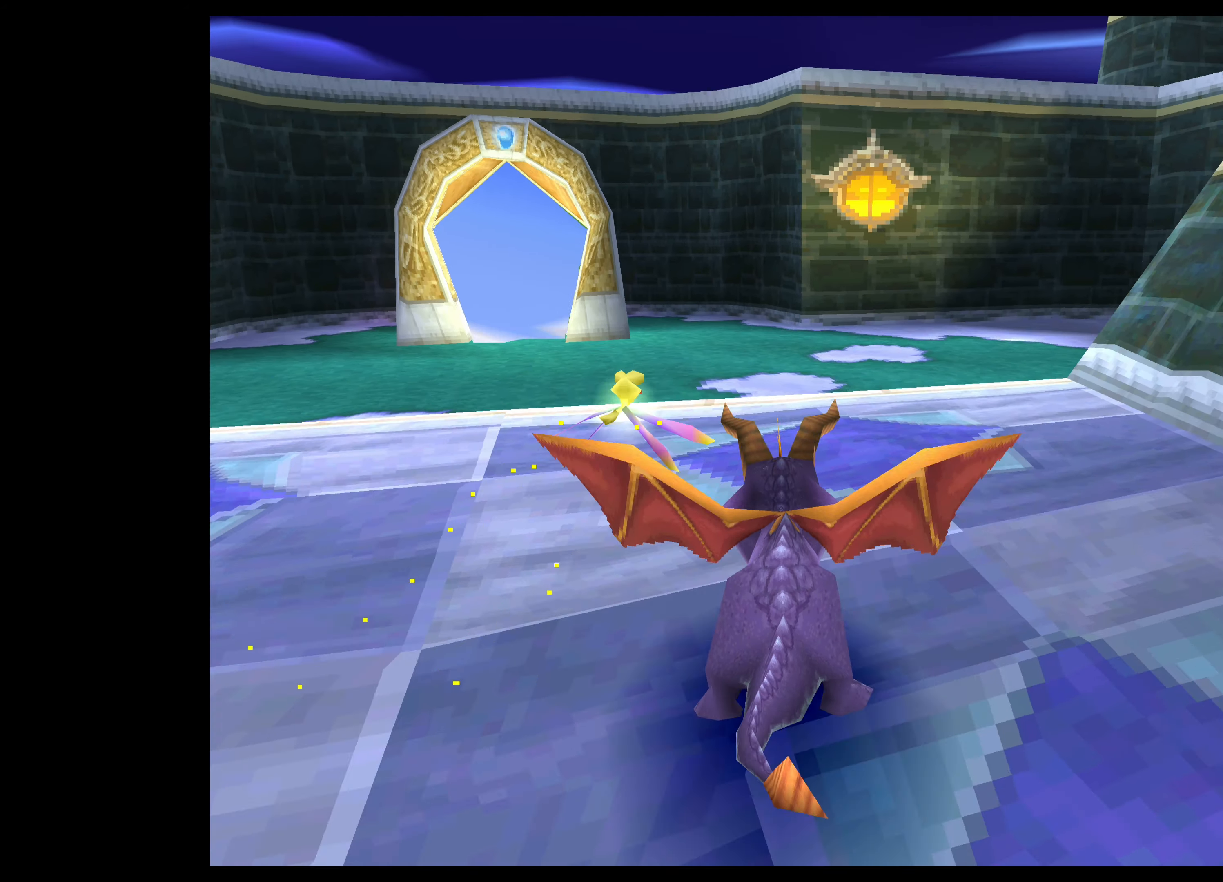
{"buttons": [], "left_stick": "center", "right_stick": "center", "events": [[84, "SQUARE", "up"], [167, "left_stick", "center"]]}
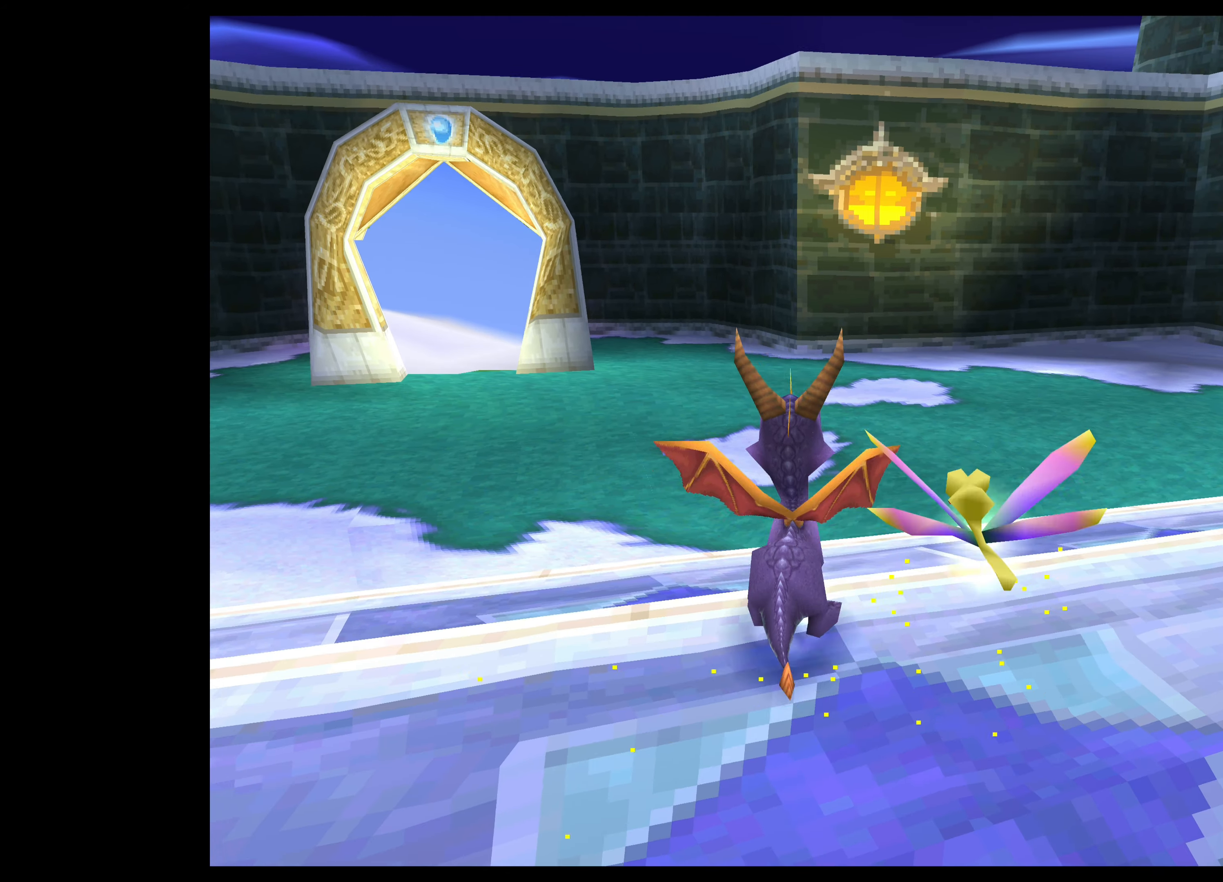
{"buttons": [], "left_stick": "up-left", "right_stick": "center", "events": [[267, "left_stick", "up-left"]]}
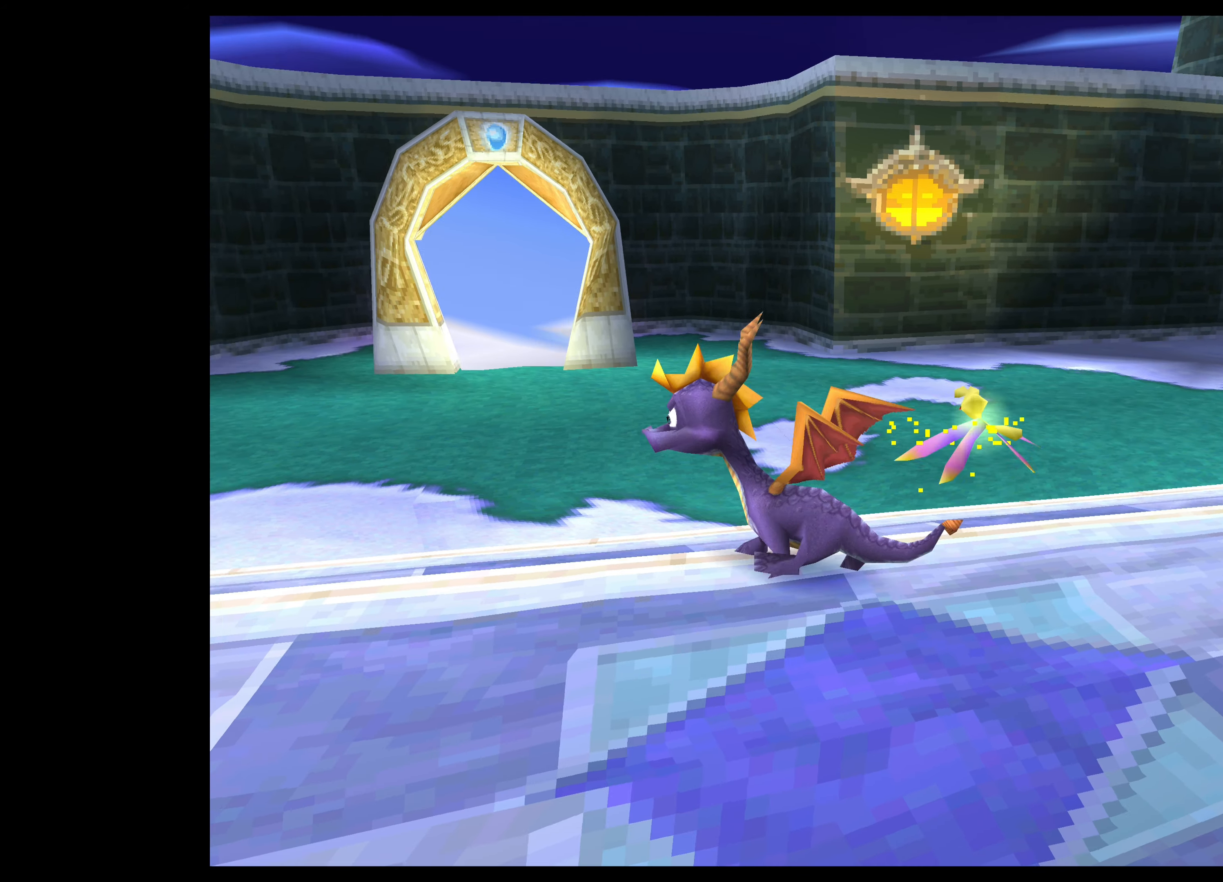
{"buttons": [], "left_stick": "left", "right_stick": "center", "events": [[117, "left_stick", "center"], [484, "left_stick", "left"]]}
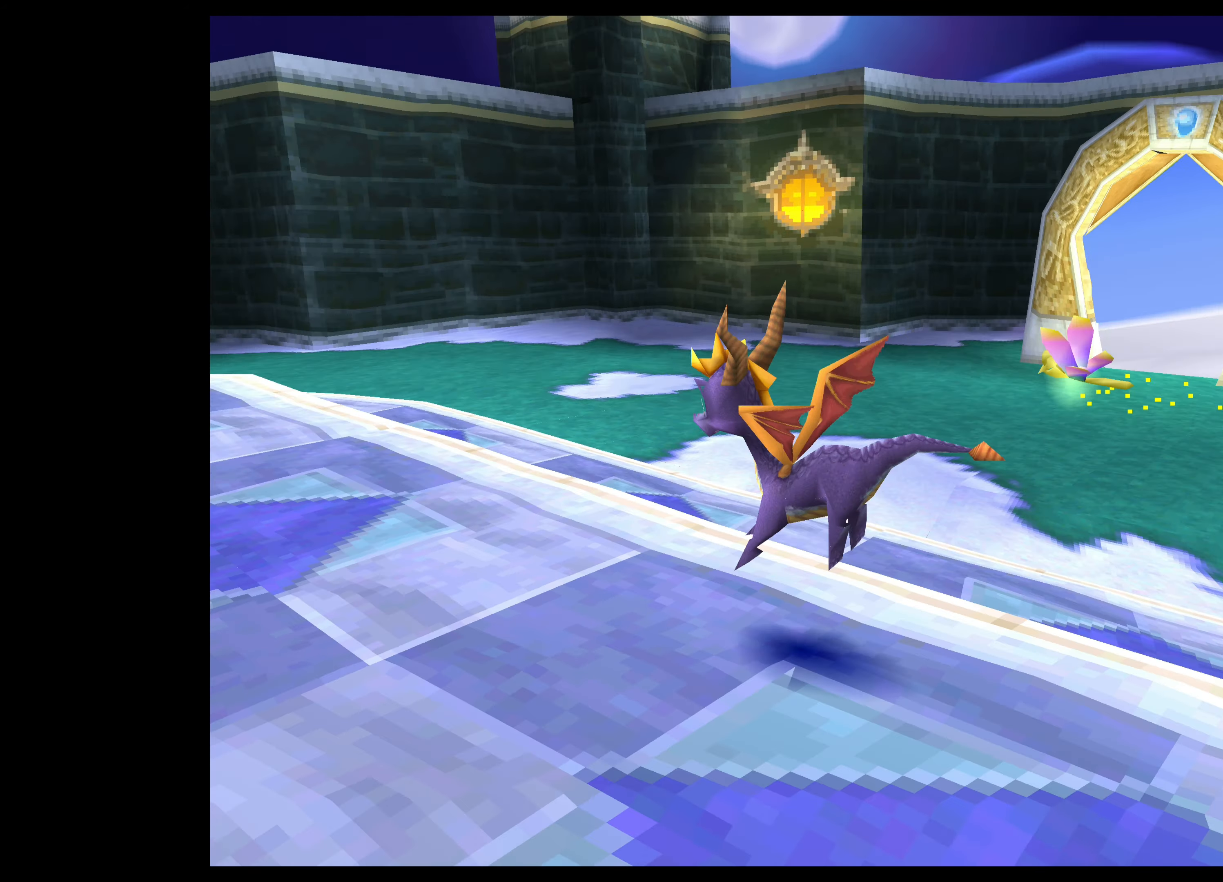
{"buttons": [], "left_stick": "center", "right_stick": "center", "events": [[267, "left_stick", "center"]]}
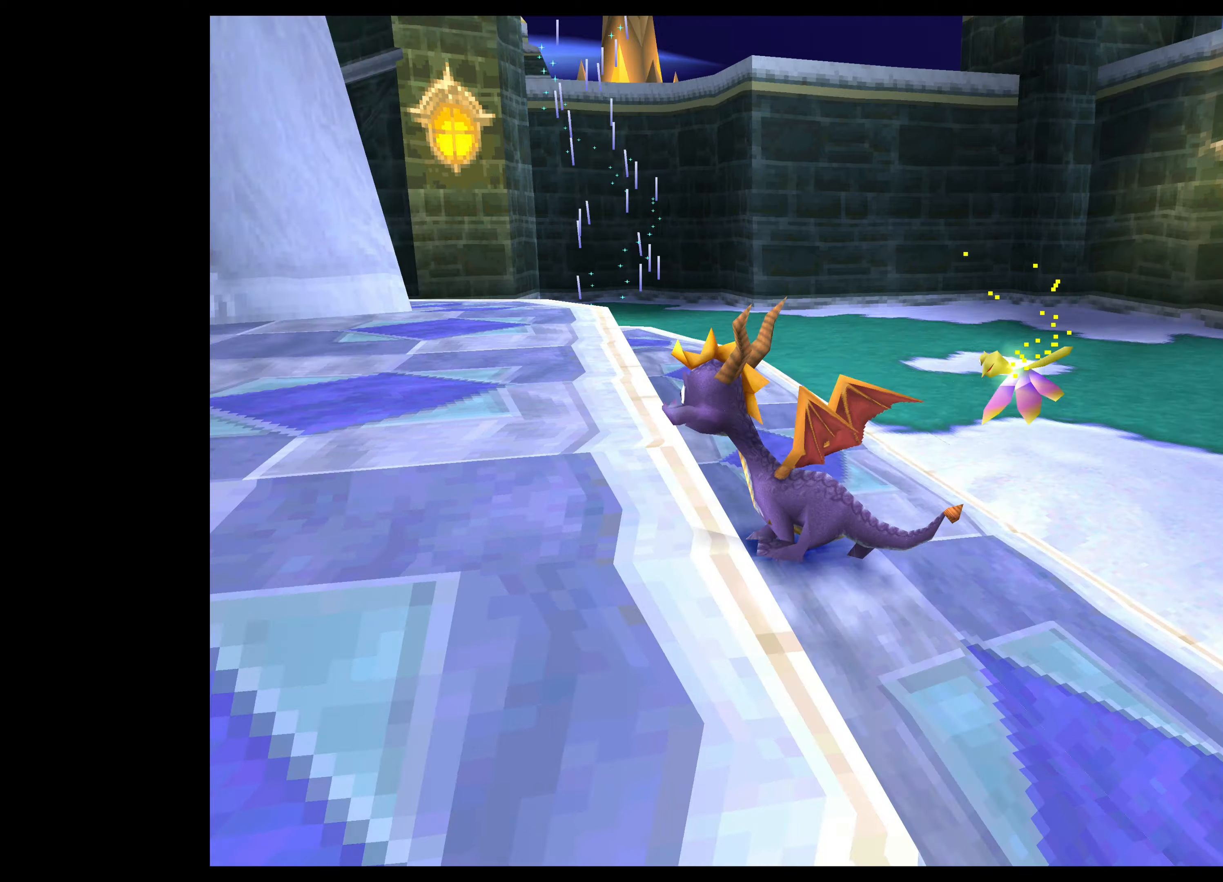
{"buttons": [], "left_stick": "left", "right_stick": "center", "events": [[350, "left_stick", "left"]]}
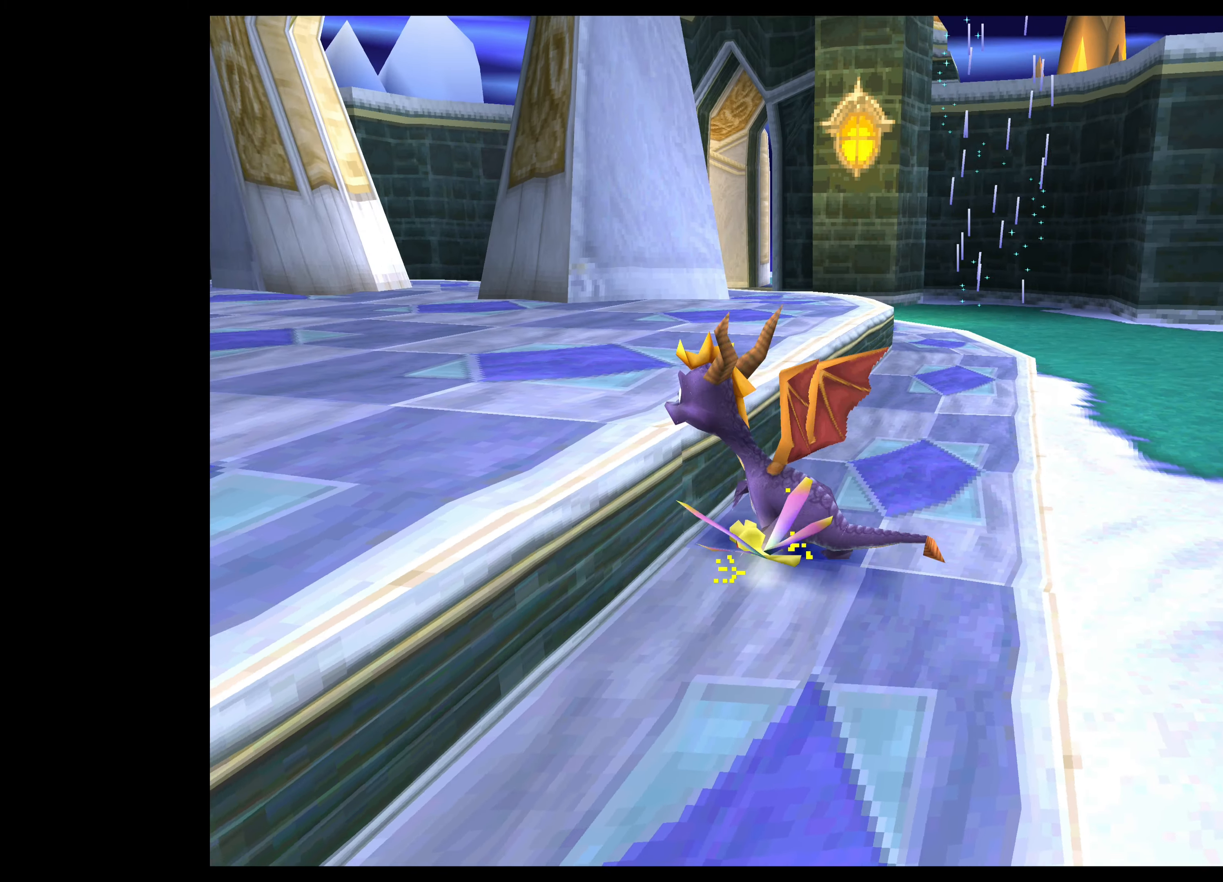
{"buttons": ["CROSS"], "left_stick": "up-left", "right_stick": "center", "events": [[266, "left_stick", "up-left"], [433, "CROSS", "down"]]}
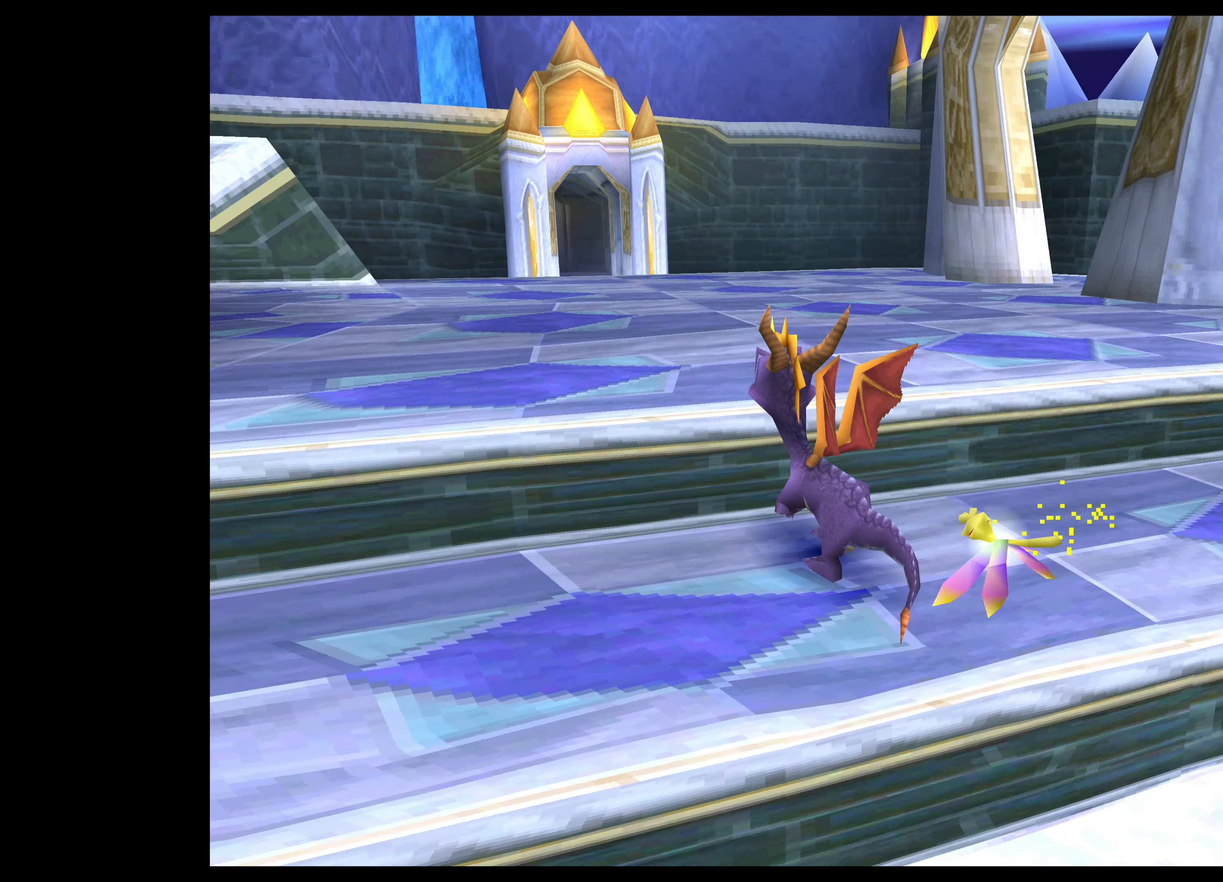
{"buttons": [], "left_stick": "up-left", "right_stick": "center", "events": [[200, "CROSS", "up"]]}
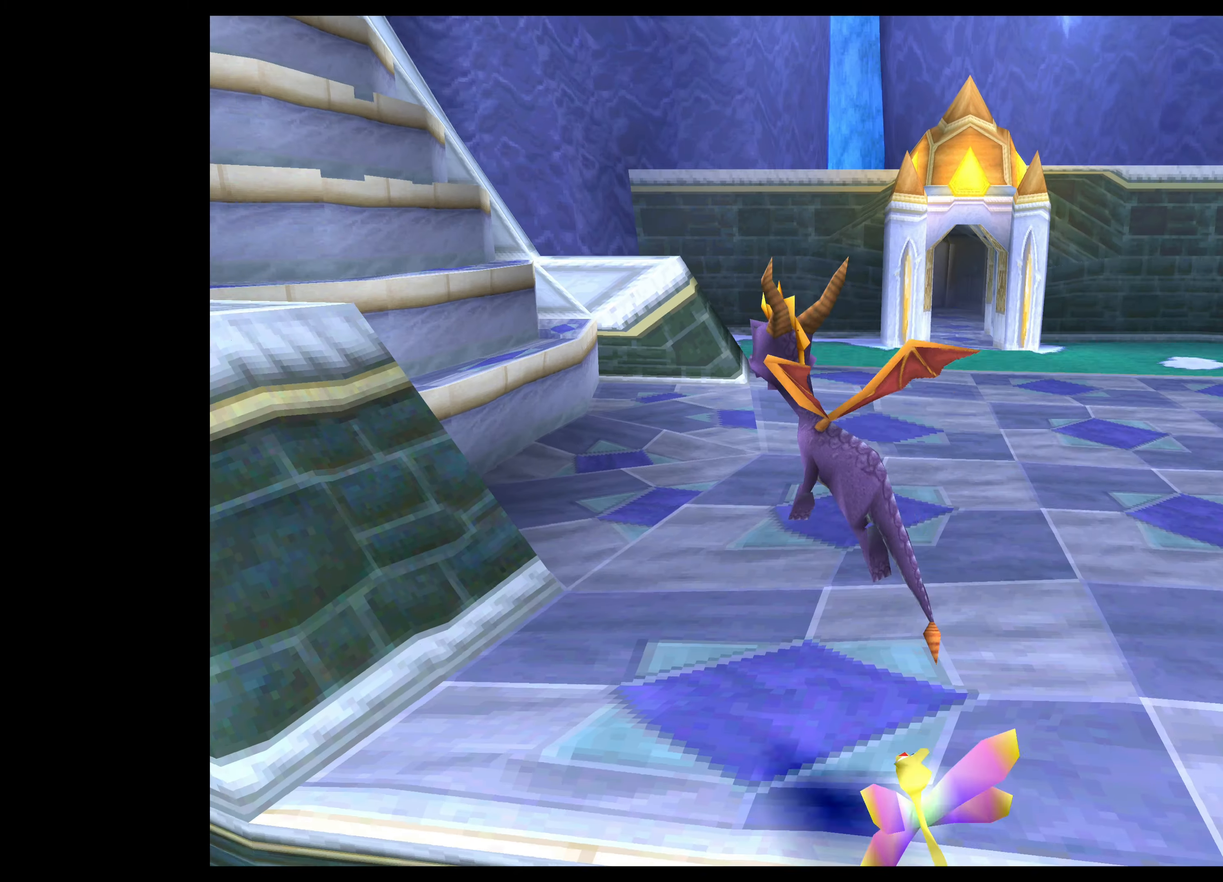
{"buttons": [], "left_stick": "up-left", "right_stick": "center", "events": [[83, "left_stick", "up"], [450, "left_stick", "up-left"]]}
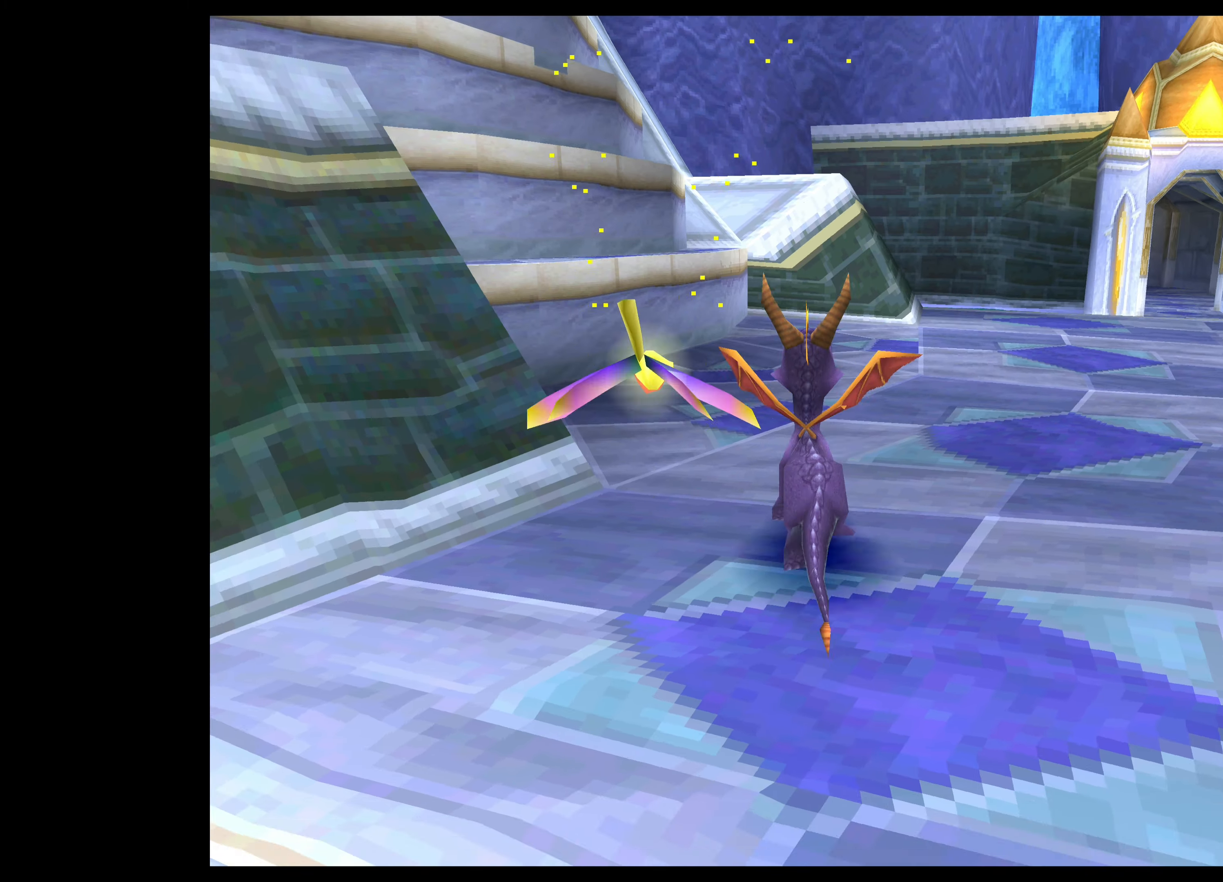
{"buttons": ["CROSS"], "left_stick": "up-left", "right_stick": "center", "events": [[166, "CROSS", "down"]]}
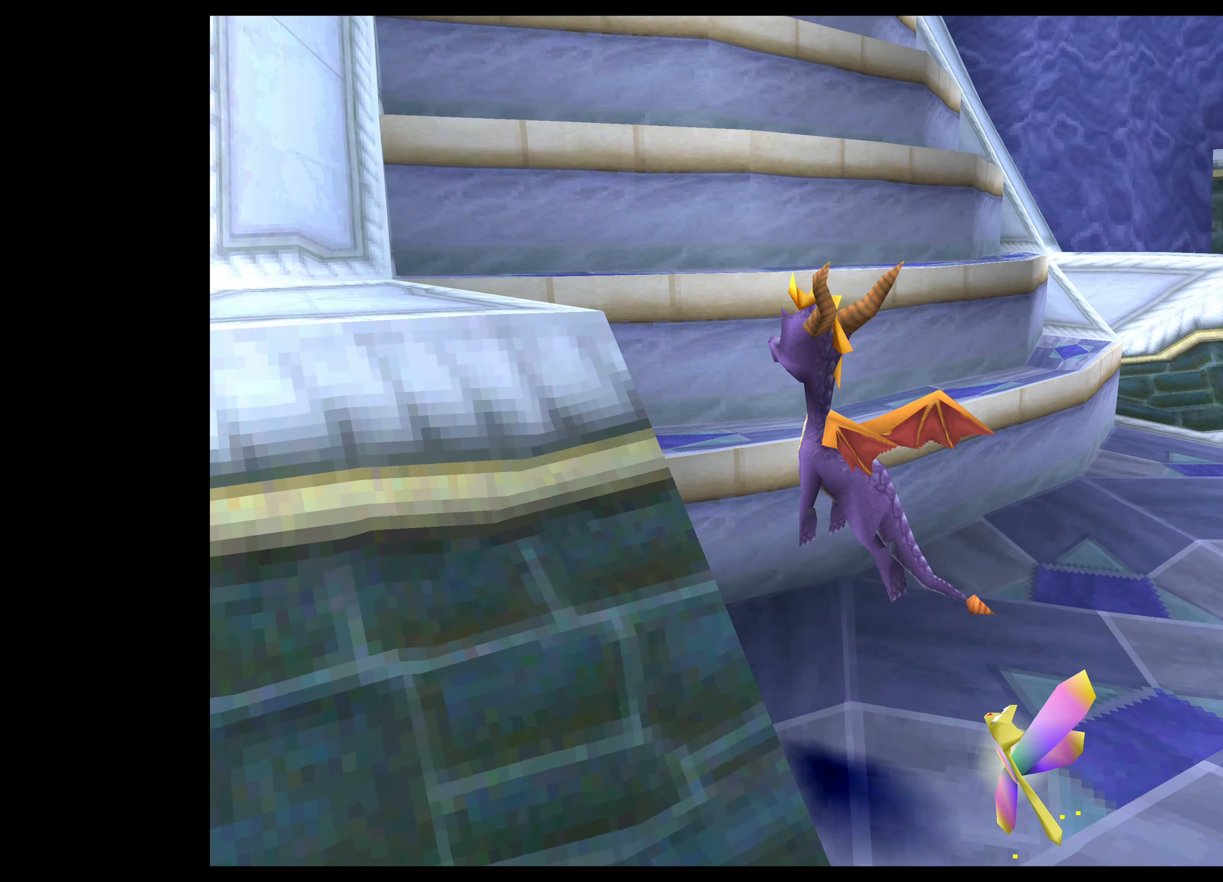
{"buttons": [], "left_stick": "up", "right_stick": "center", "events": [[183, "CROSS", "up"], [216, "left_stick", "up"]]}
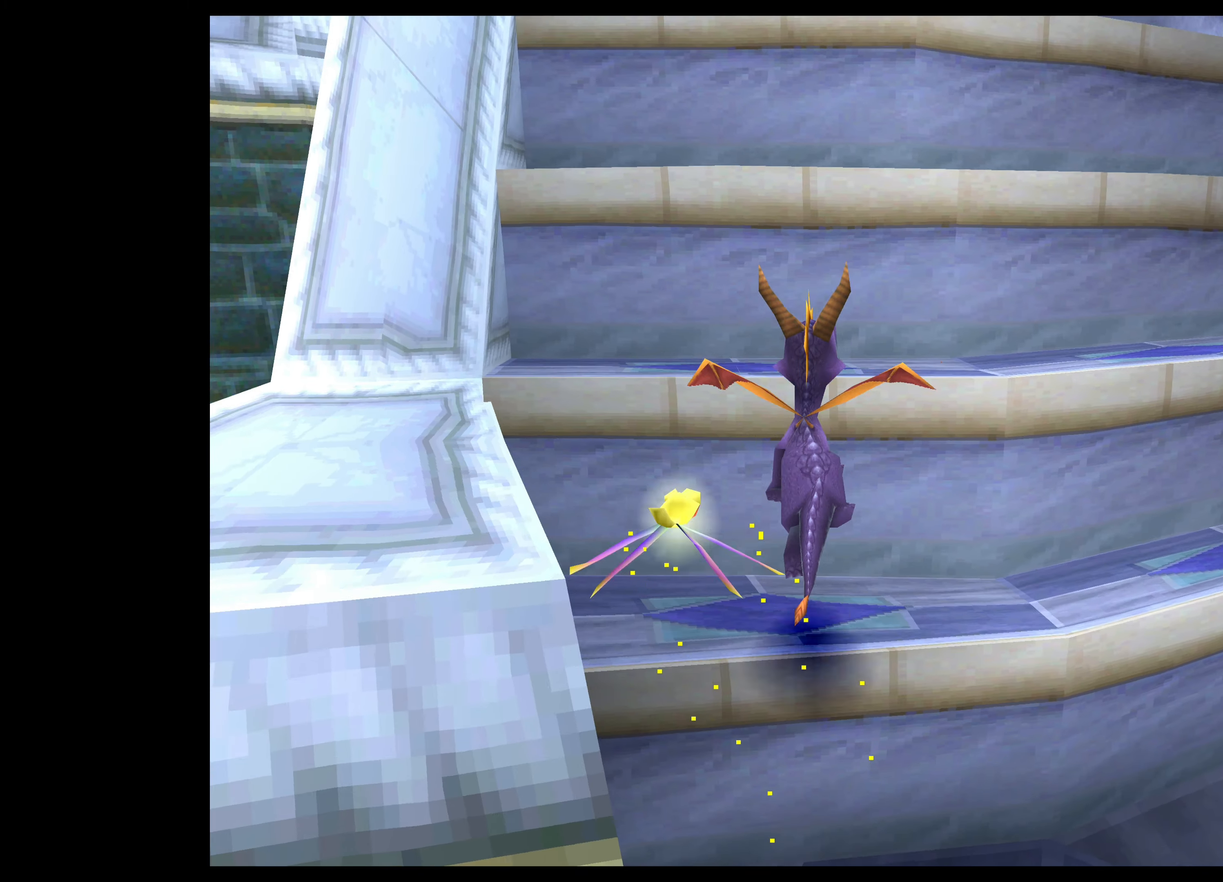
{"buttons": [], "left_stick": "up", "right_stick": "center", "events": [[83, "CROSS", "down"], [483, "CROSS", "up"]]}
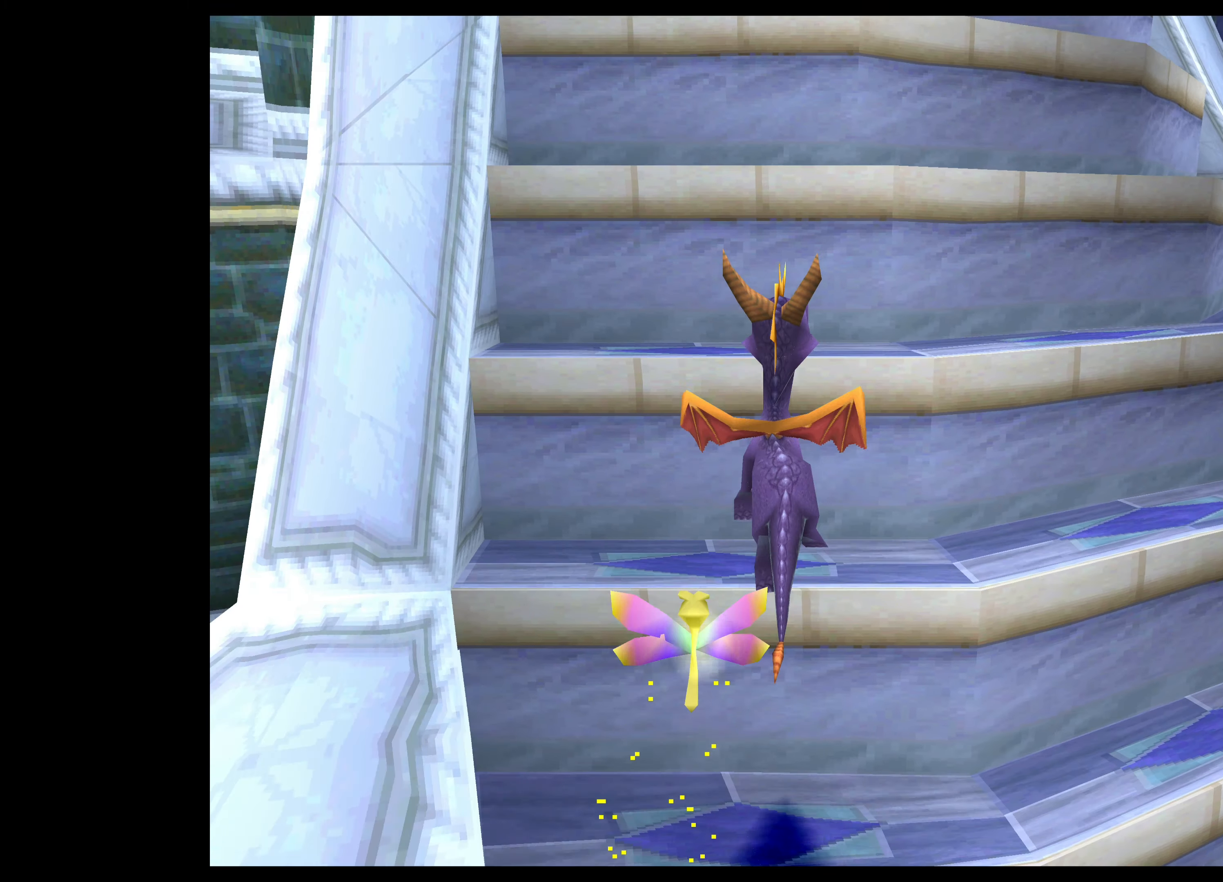
{"buttons": [], "left_stick": "up", "right_stick": "center", "events": []}
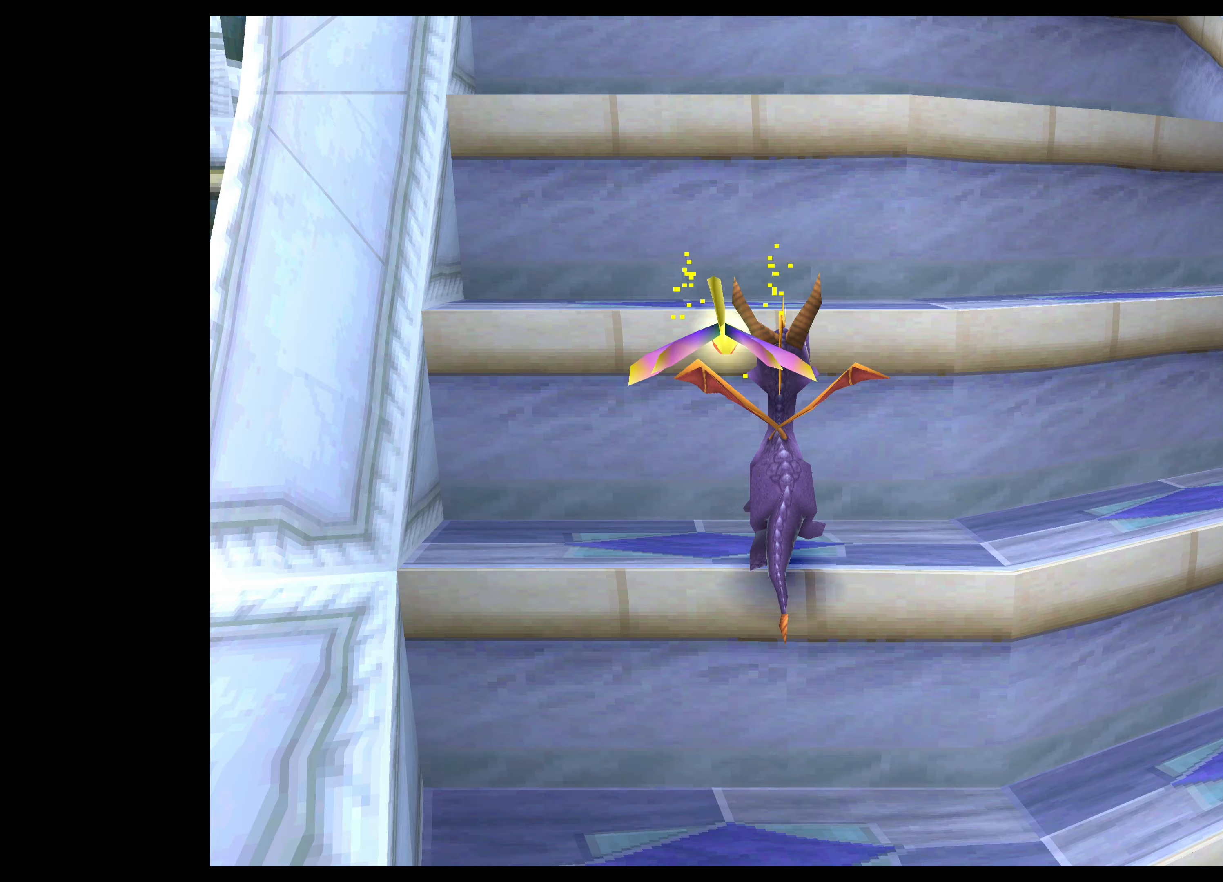
{"buttons": ["CROSS"], "left_stick": "up", "right_stick": "center", "events": [[67, "CROSS", "down"]]}
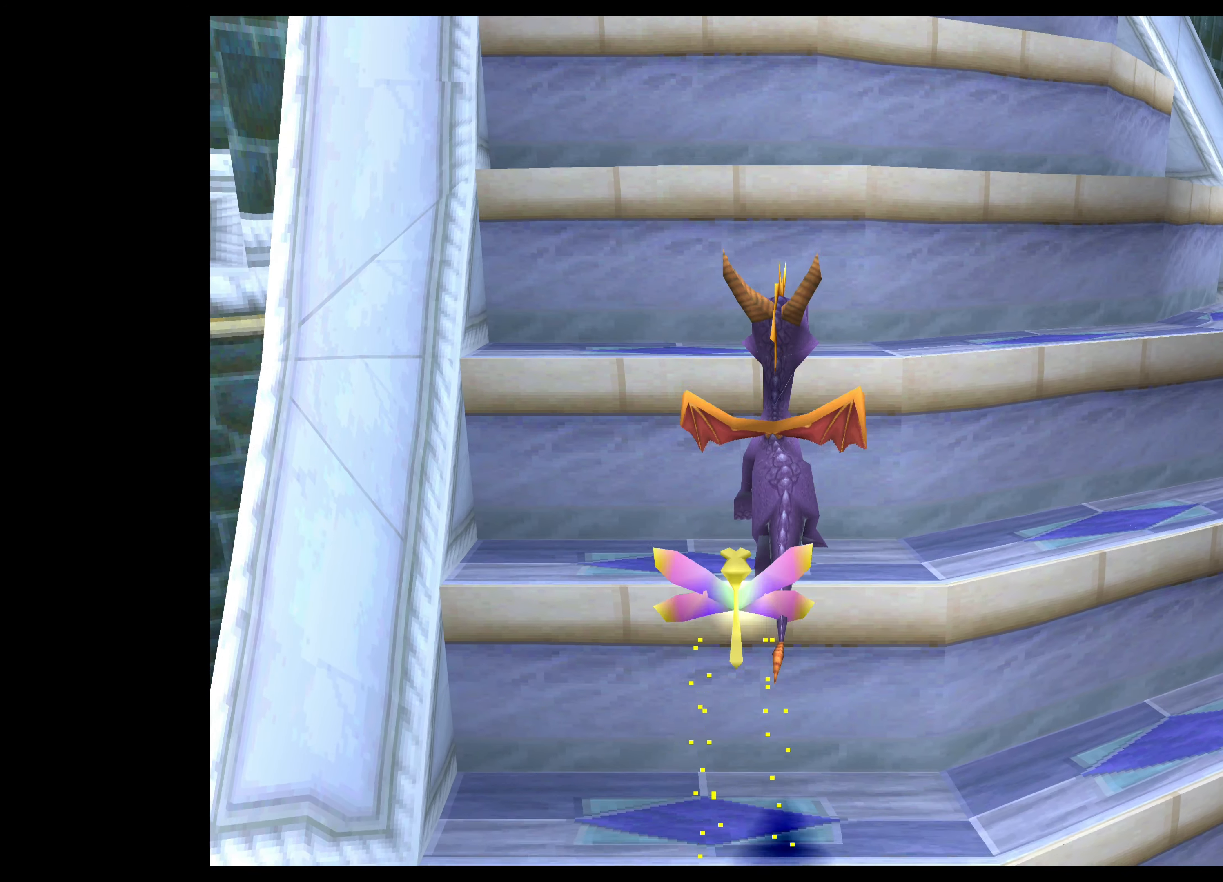
{"buttons": [], "left_stick": "up", "right_stick": "center", "events": [[33, "CROSS", "up"]]}
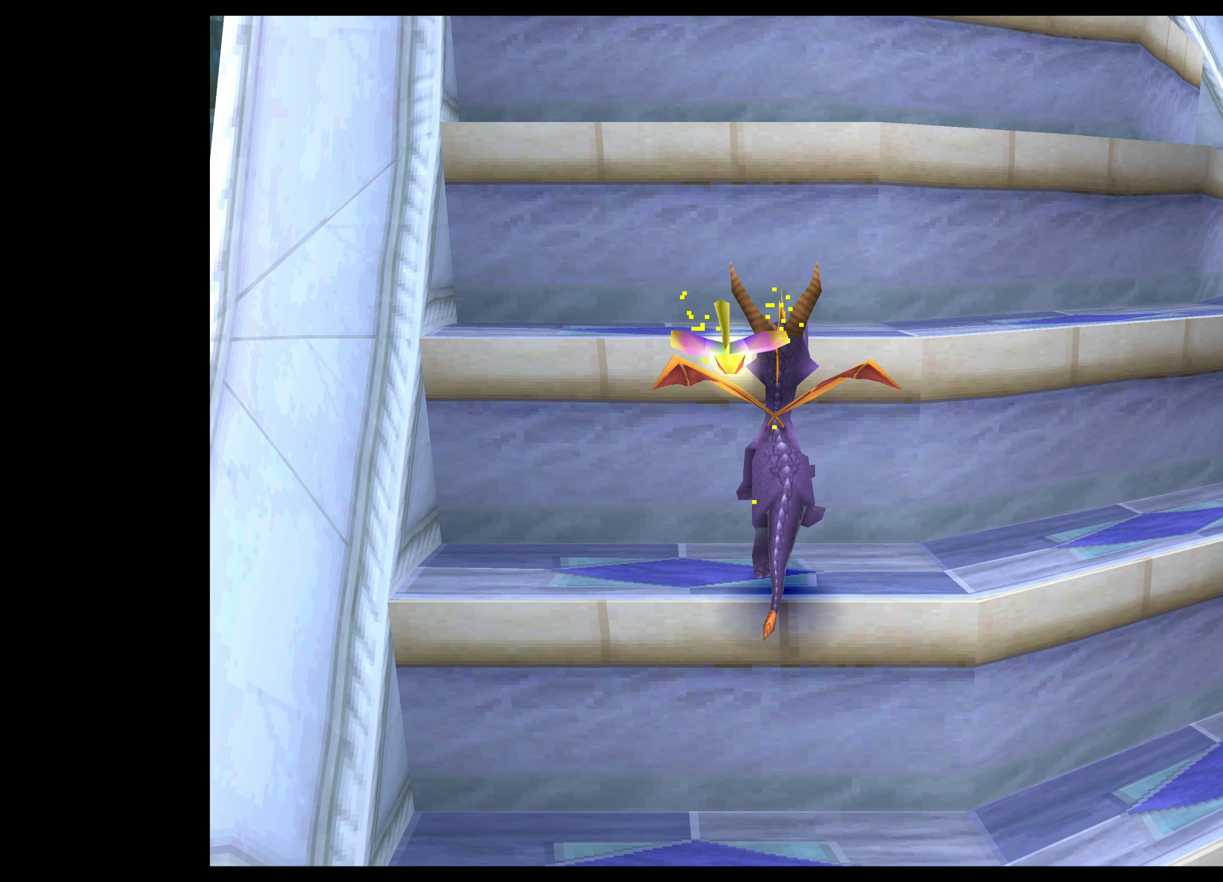
{"buttons": ["CROSS"], "left_stick": "up", "right_stick": "center", "events": [[100, "CROSS", "down"]]}
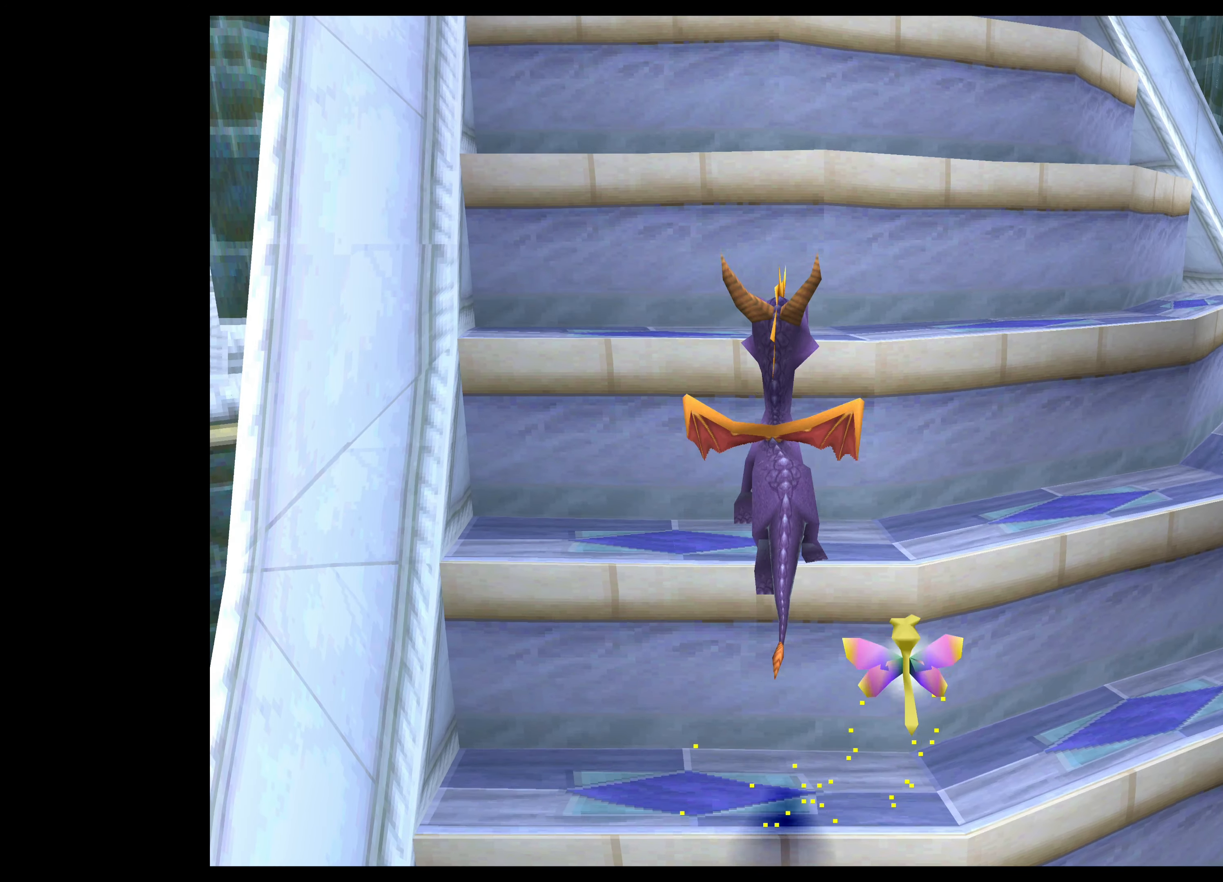
{"buttons": [], "left_stick": "up", "right_stick": "center", "events": [[150, "CROSS", "up"]]}
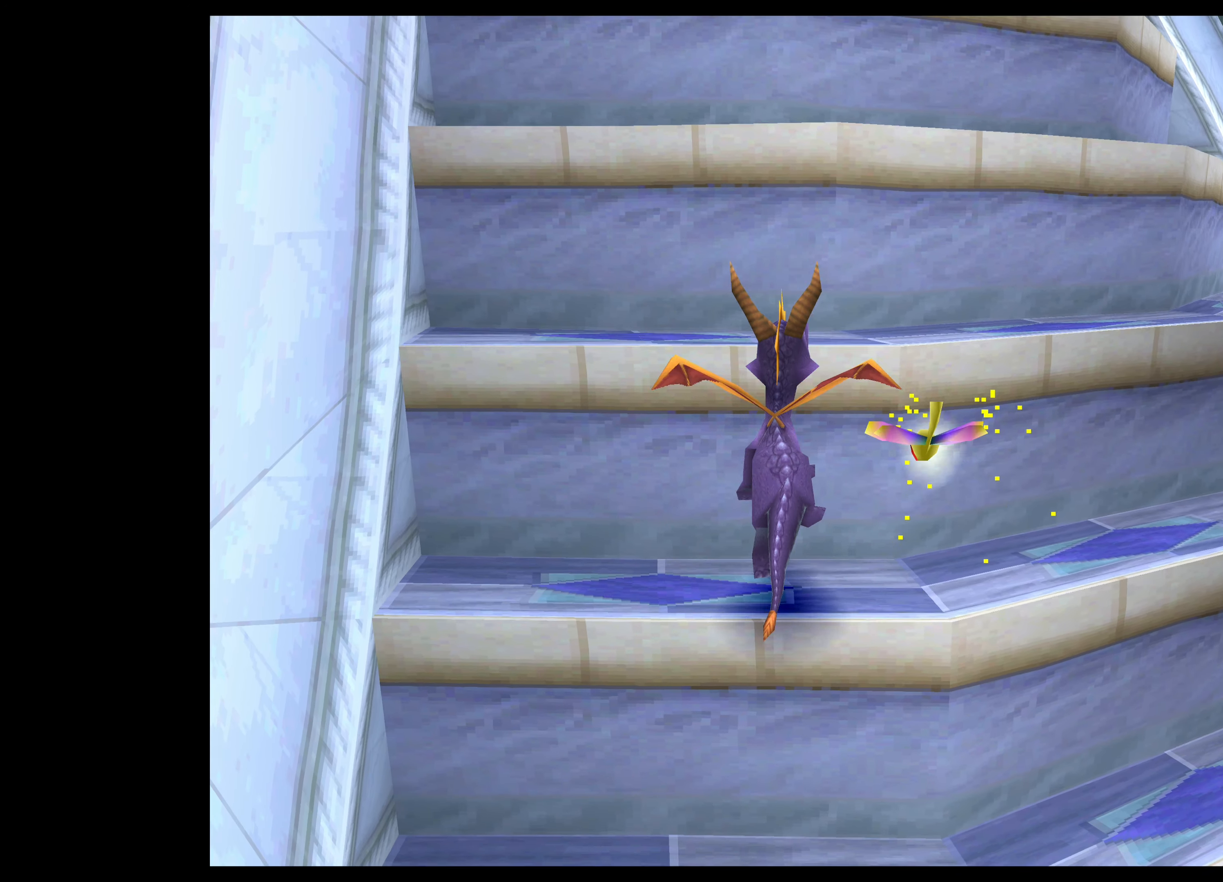
{"buttons": [], "left_stick": "up", "right_stick": "center", "events": [[100, "CROSS", "down"], [433, "CROSS", "up"]]}
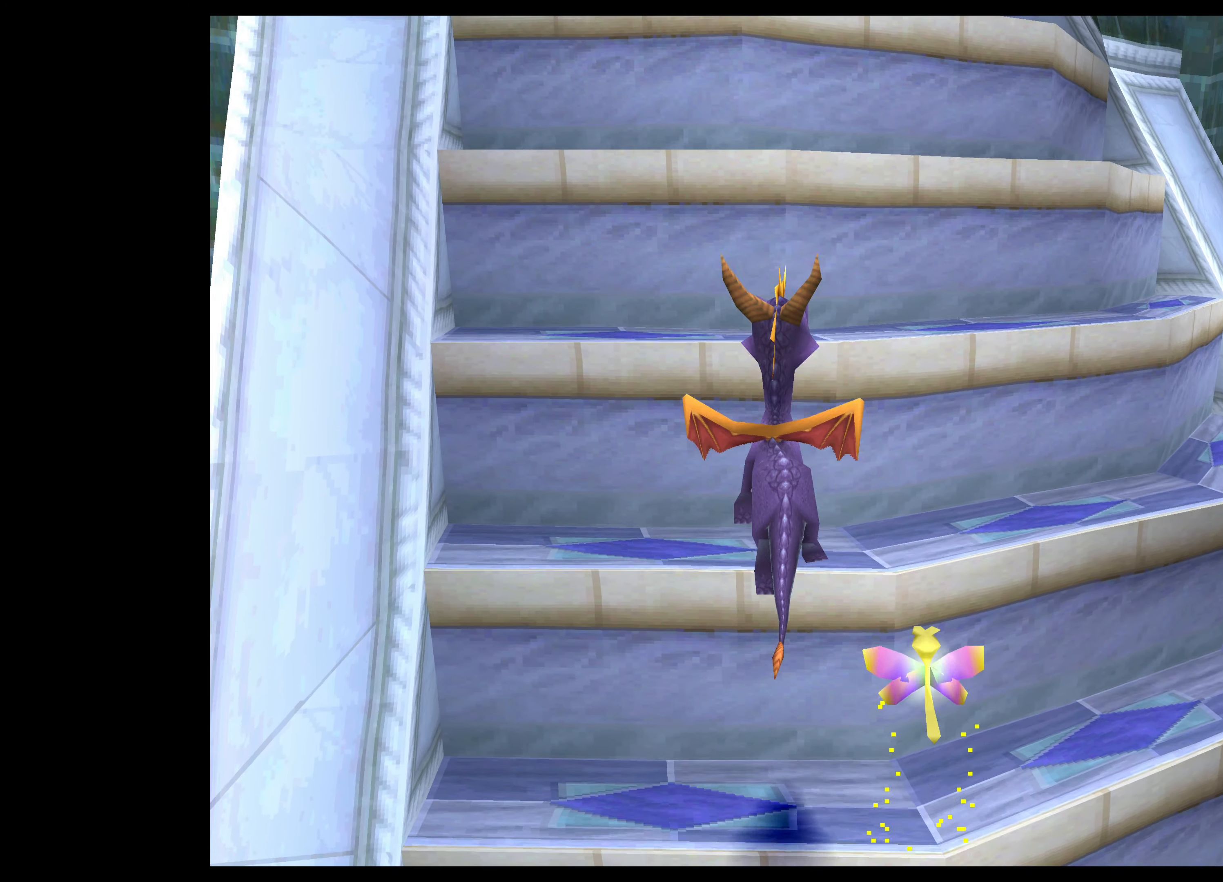
{"buttons": [], "left_stick": "up", "right_stick": "center", "events": []}
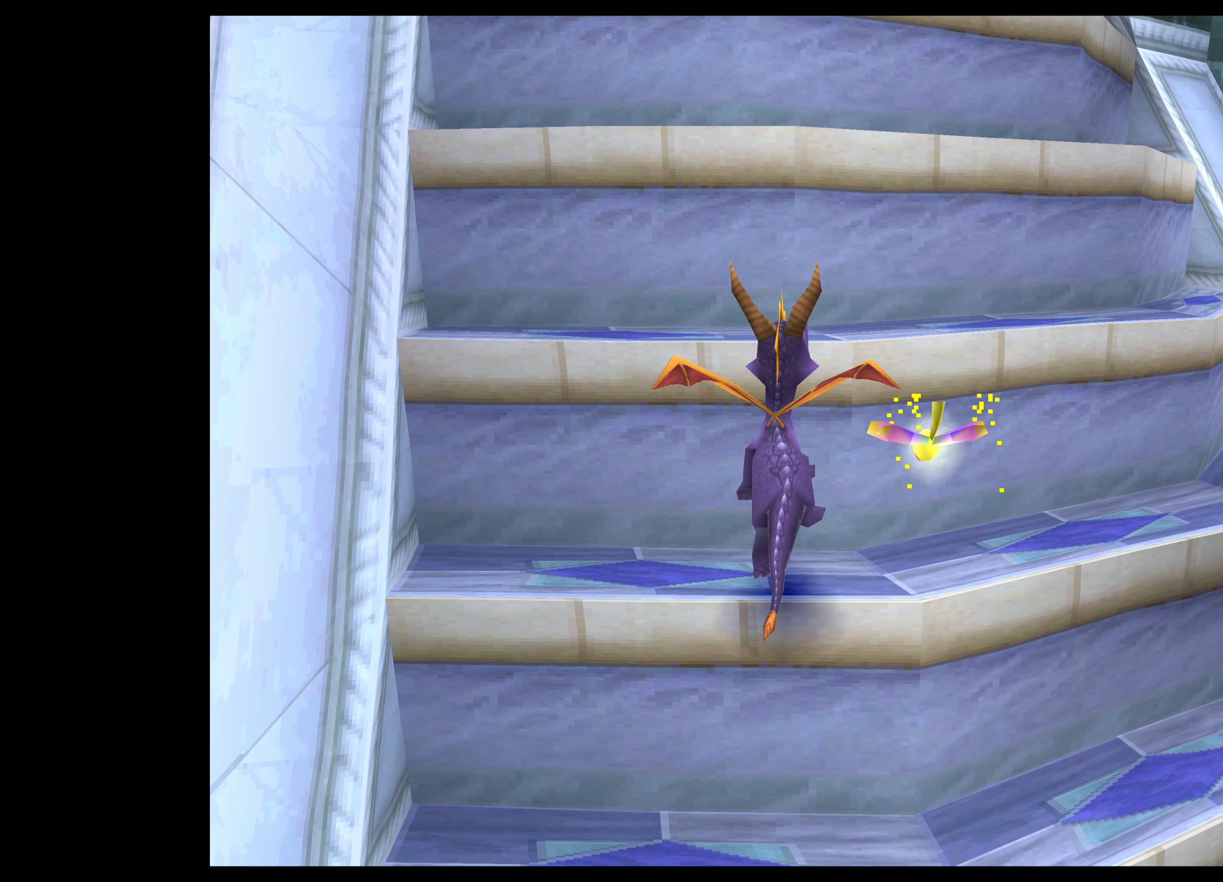
{"buttons": [], "left_stick": "up", "right_stick": "center", "events": [[100, "CROSS", "down"], [333, "CROSS", "up"]]}
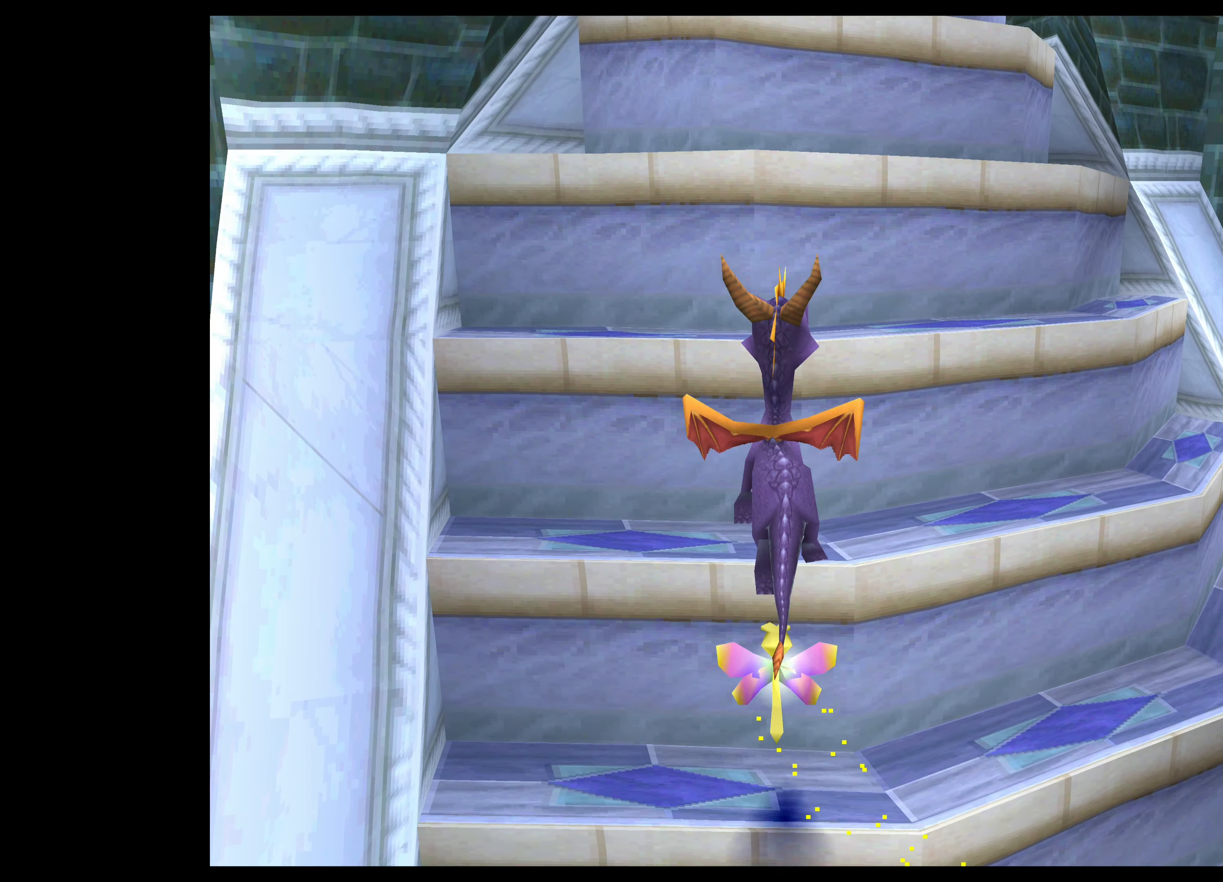
{"buttons": [], "left_stick": "up", "right_stick": "center", "events": []}